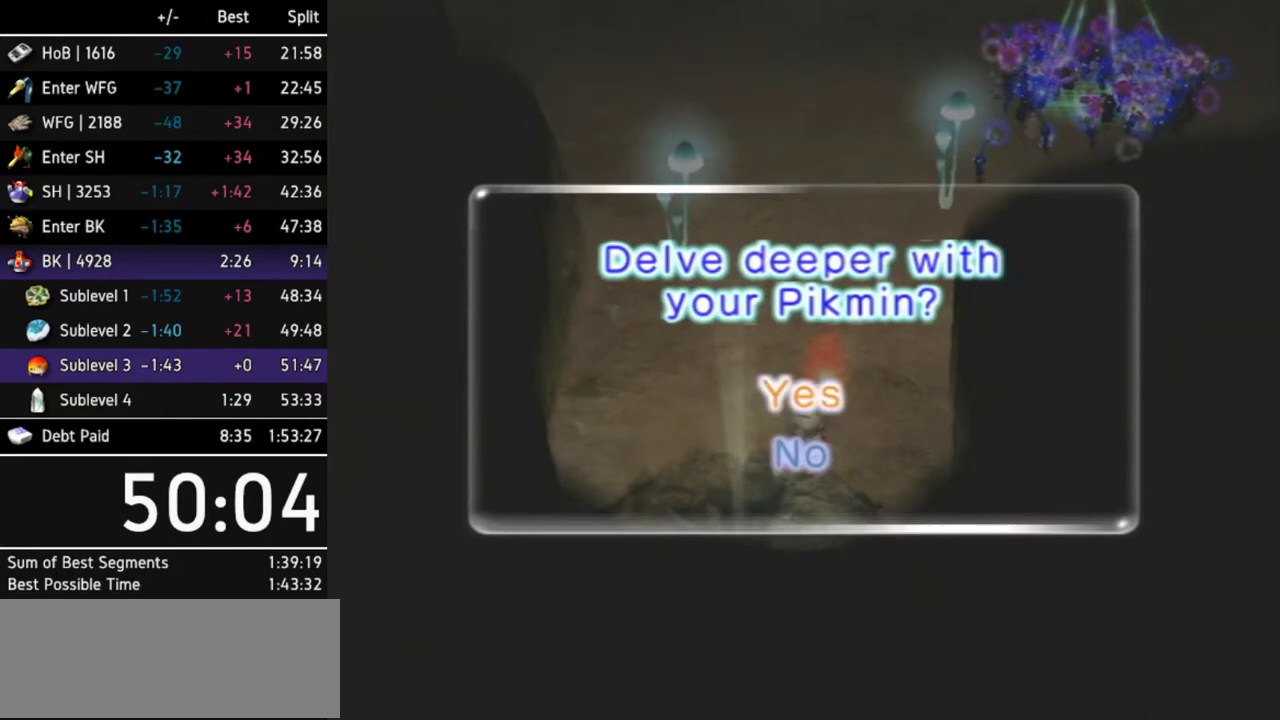
Gameplay with a controller (Nintendo layout); each line is a JSON object with the inputs held at the frame after it. "events" lists button and stick changes between this image and that frame as [ms after this image, input, new state], when the widget could be followed in between. Not read: L3 R3.
{"buttons": [], "left_stick": "center", "right_stick": "center", "events": [[67, "A", "up"], [100, "A", "down"], [167, "A", "up"], [200, "A", "down"], [267, "A", "up"], [333, "A", "down"], [367, "A", "up"], [433, "A", "down"], [500, "A", "up"]]}
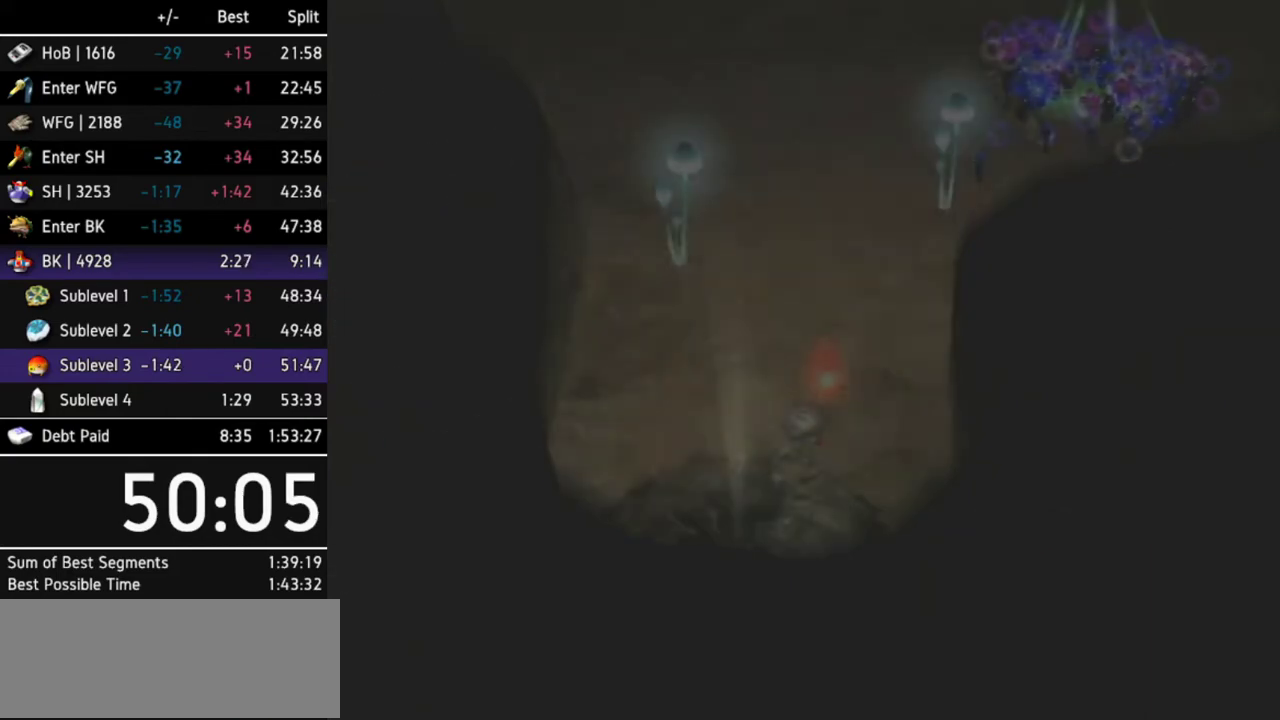
{"buttons": ["A"], "left_stick": "center", "right_stick": "center", "events": [[33, "A", "down"], [100, "A", "up"], [167, "A", "down"], [200, "A", "up"], [267, "A", "down"], [300, "A", "up"], [367, "A", "down"], [433, "A", "up"], [500, "A", "down"]]}
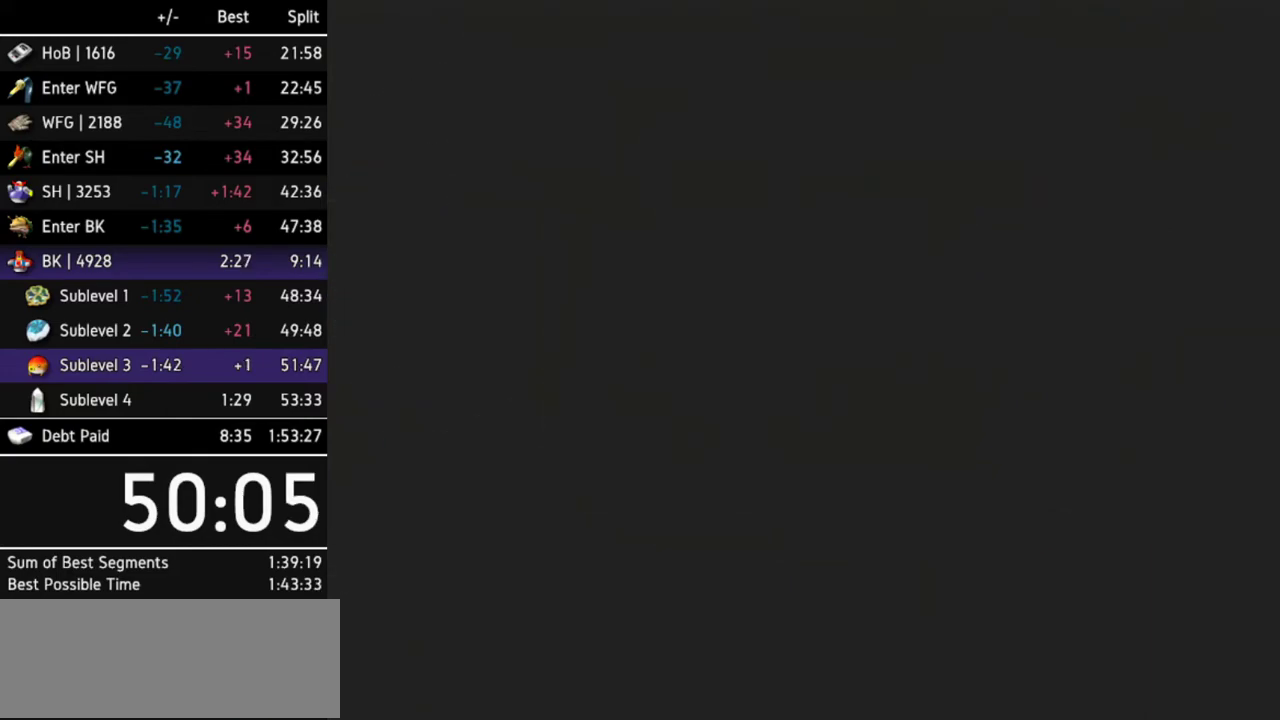
{"buttons": [], "left_stick": "center", "right_stick": "center", "events": [[67, "A", "up"], [100, "A", "down"], [133, "A", "up"], [200, "A", "down"], [267, "A", "up"], [300, "A", "down"], [367, "A", "up"]]}
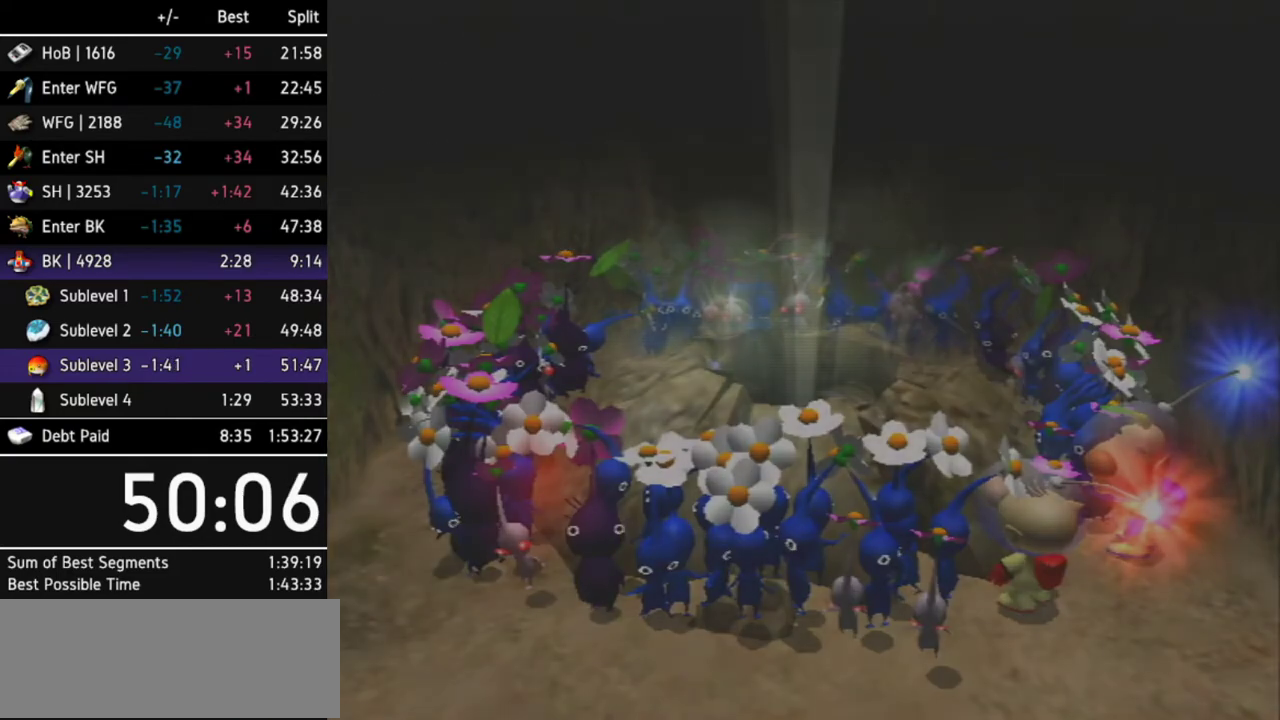
{"buttons": [], "left_stick": "center", "right_stick": "center"}
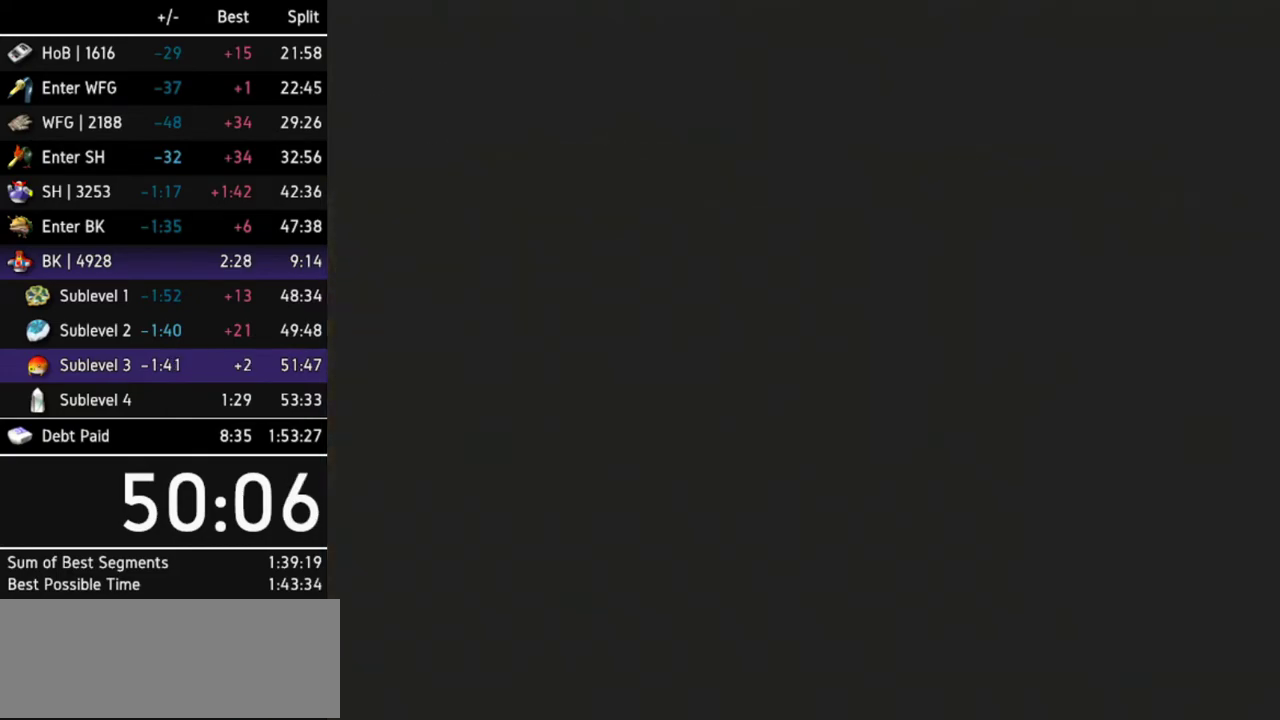
{"buttons": ["B"], "left_stick": "center", "right_stick": "center", "events": [[467, "B", "down"]]}